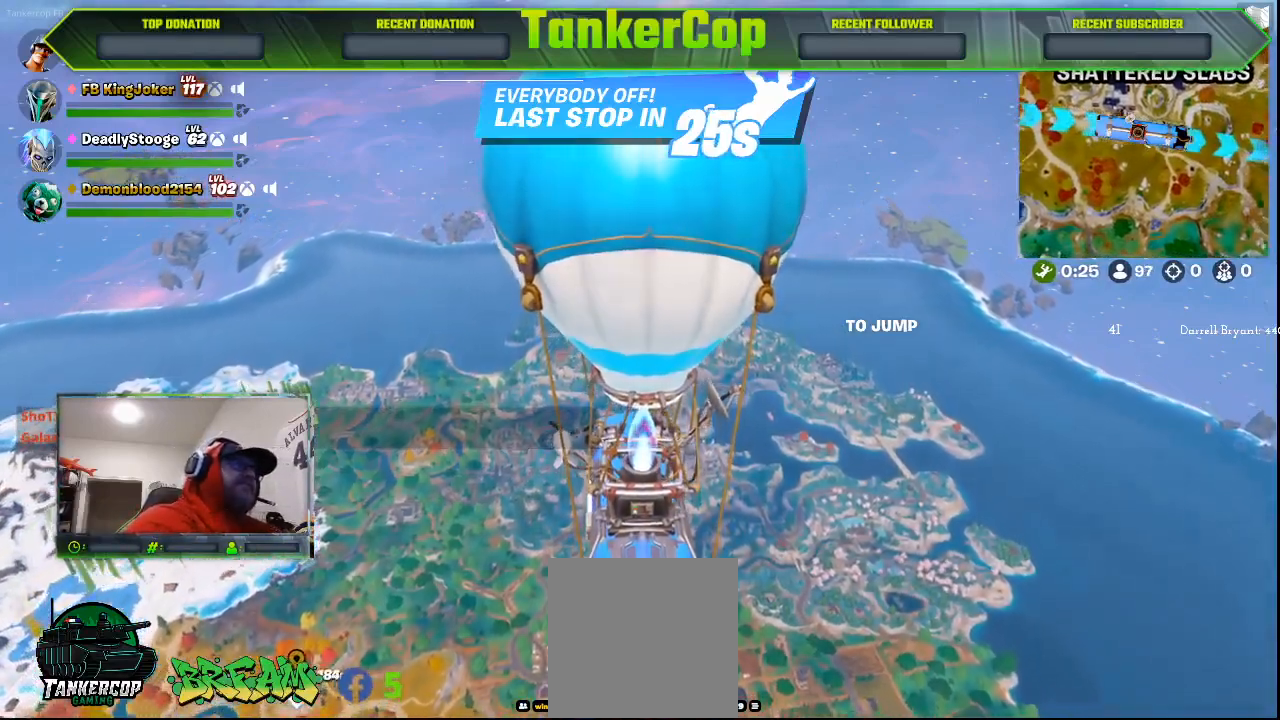
Gameplay with a controller (PlayStation layout); each line is a JSON object with the inputs held at the frame after it. "events" lists button and stick changes between this image and that frame as [ms after this image, input, new state], when the widget could be followed in between.
{"buttons": [], "left_stick": "center", "right_stick": "down", "events": [[267, "right_stick", "down"]]}
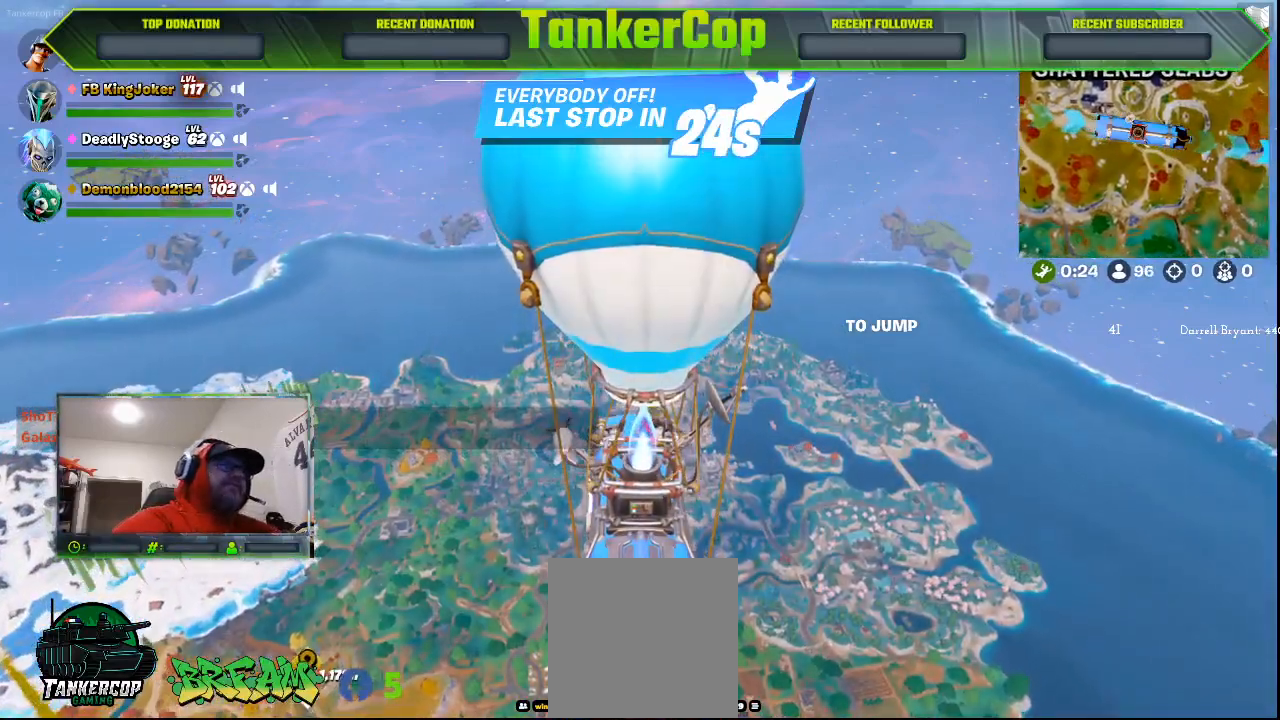
{"buttons": ["CROSS"], "left_stick": "center", "right_stick": "center", "events": [[333, "CROSS", "down"], [333, "right_stick", "center"]]}
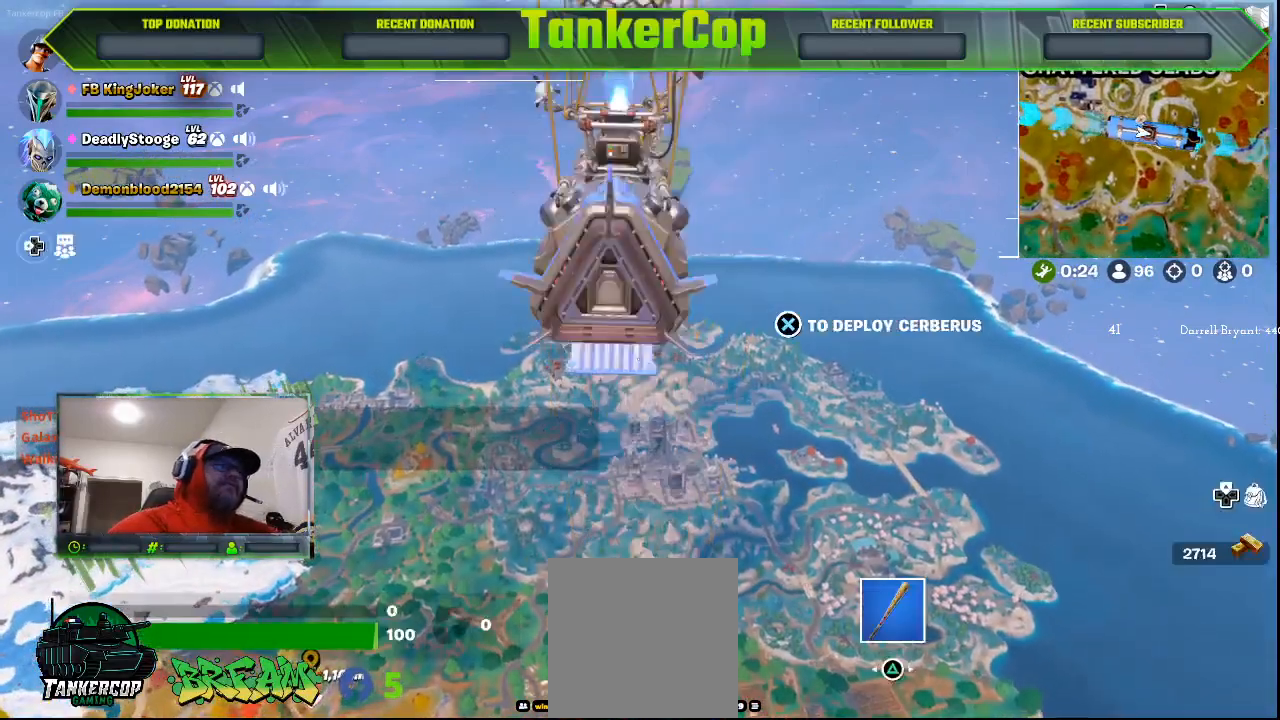
{"buttons": [], "left_stick": "up", "right_stick": "down-left", "events": [[100, "CROSS", "up"], [133, "right_stick", "down"], [300, "right_stick", "down-left"], [467, "left_stick", "up"]]}
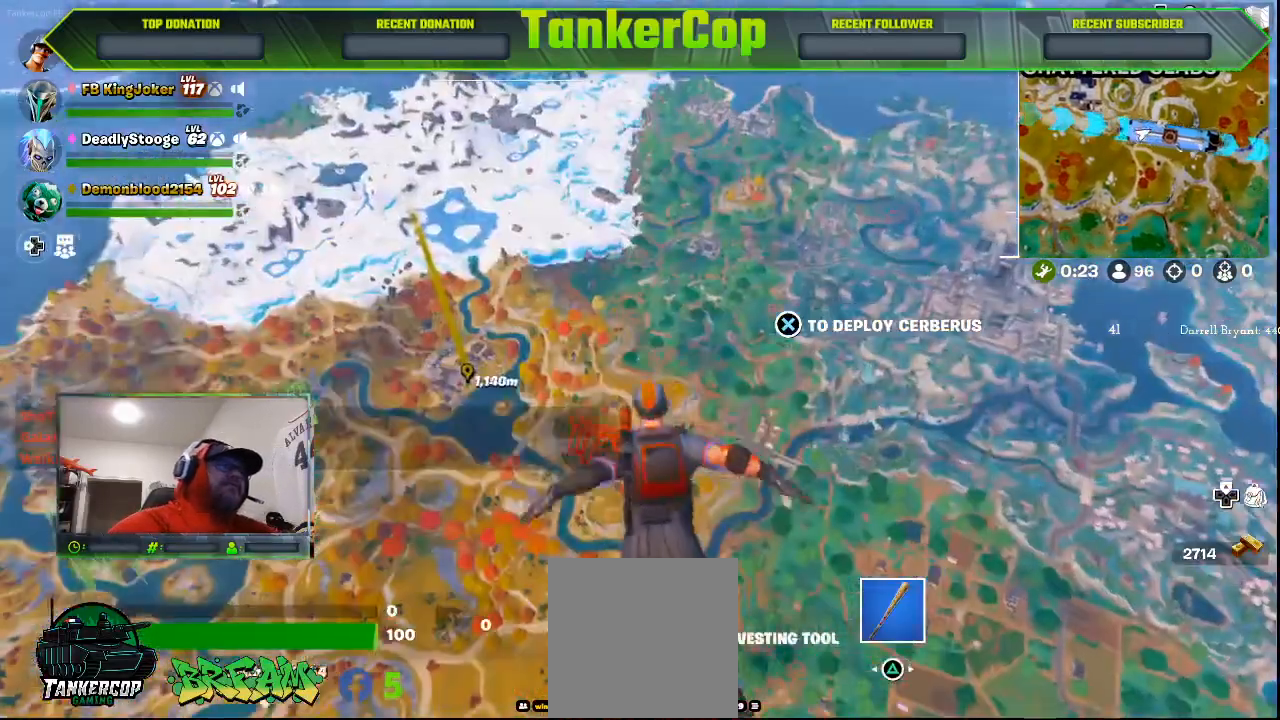
{"buttons": [], "left_stick": "up", "right_stick": "center", "events": [[33, "right_stick", "center"]]}
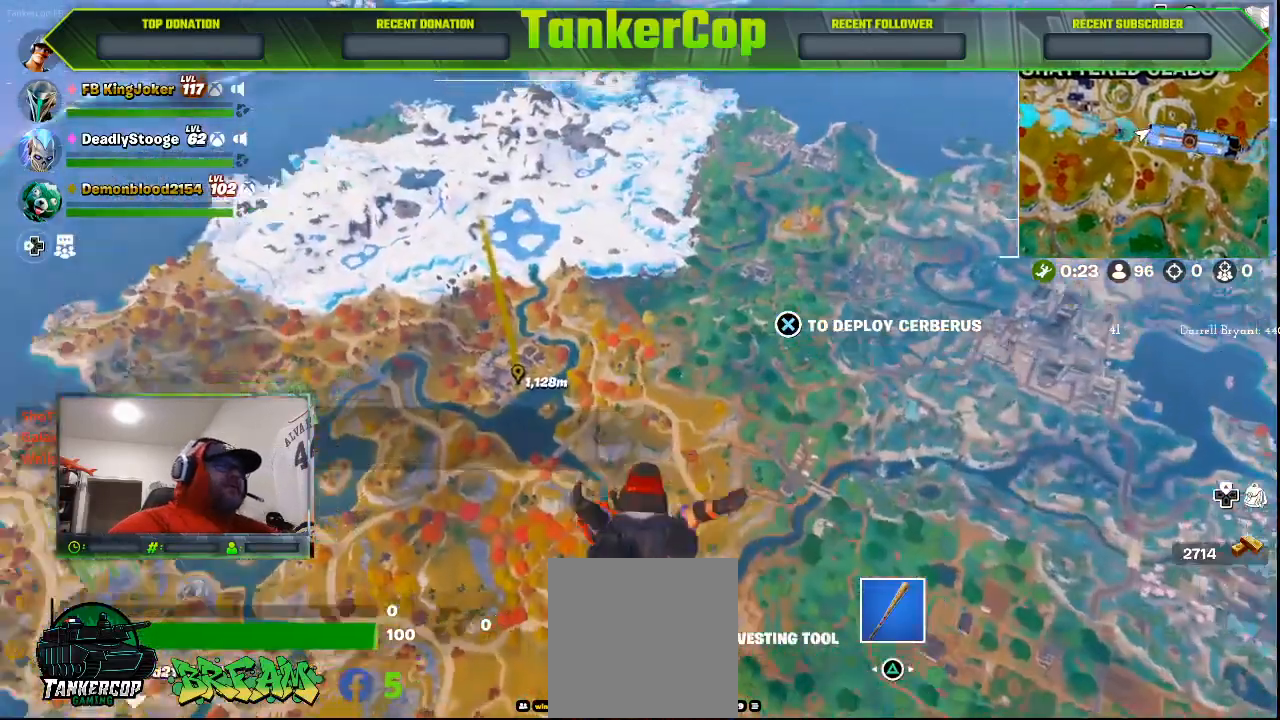
{"buttons": [], "left_stick": "up", "right_stick": "center", "events": []}
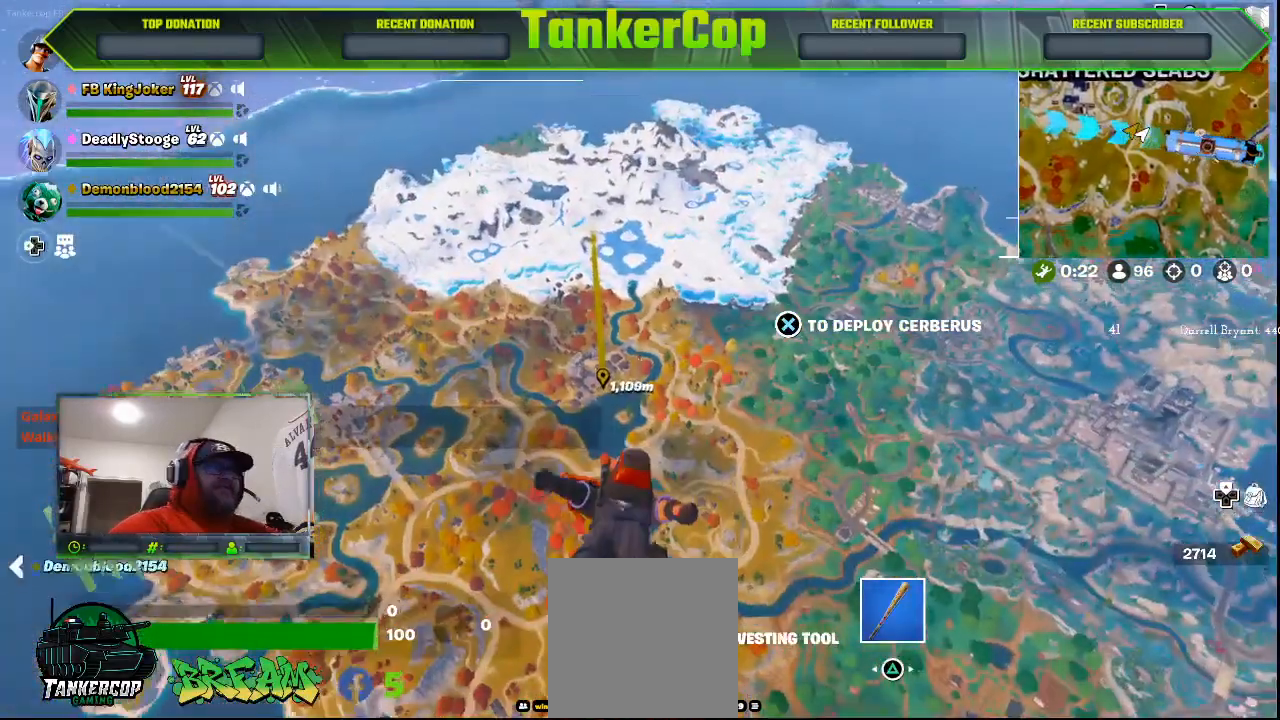
{"buttons": [], "left_stick": "up", "right_stick": "center", "events": [[167, "right_stick", "left"], [300, "right_stick", "center"]]}
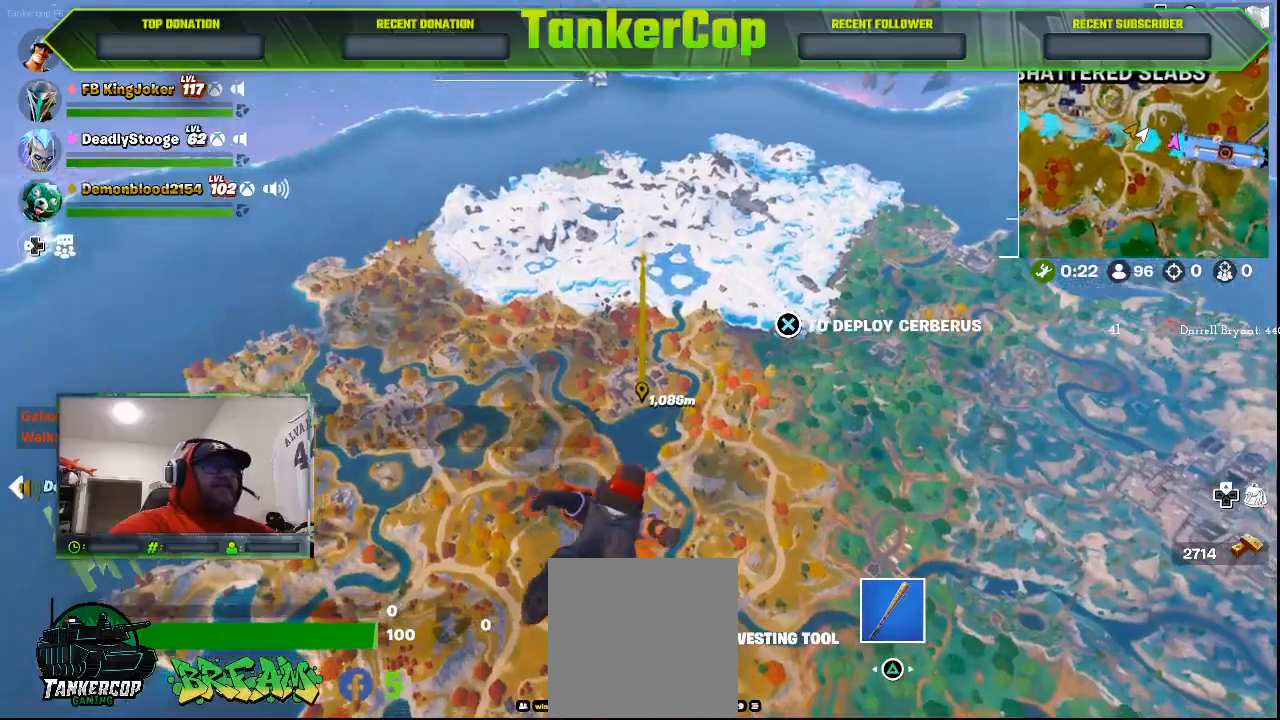
{"buttons": [], "left_stick": "up", "right_stick": "center", "events": []}
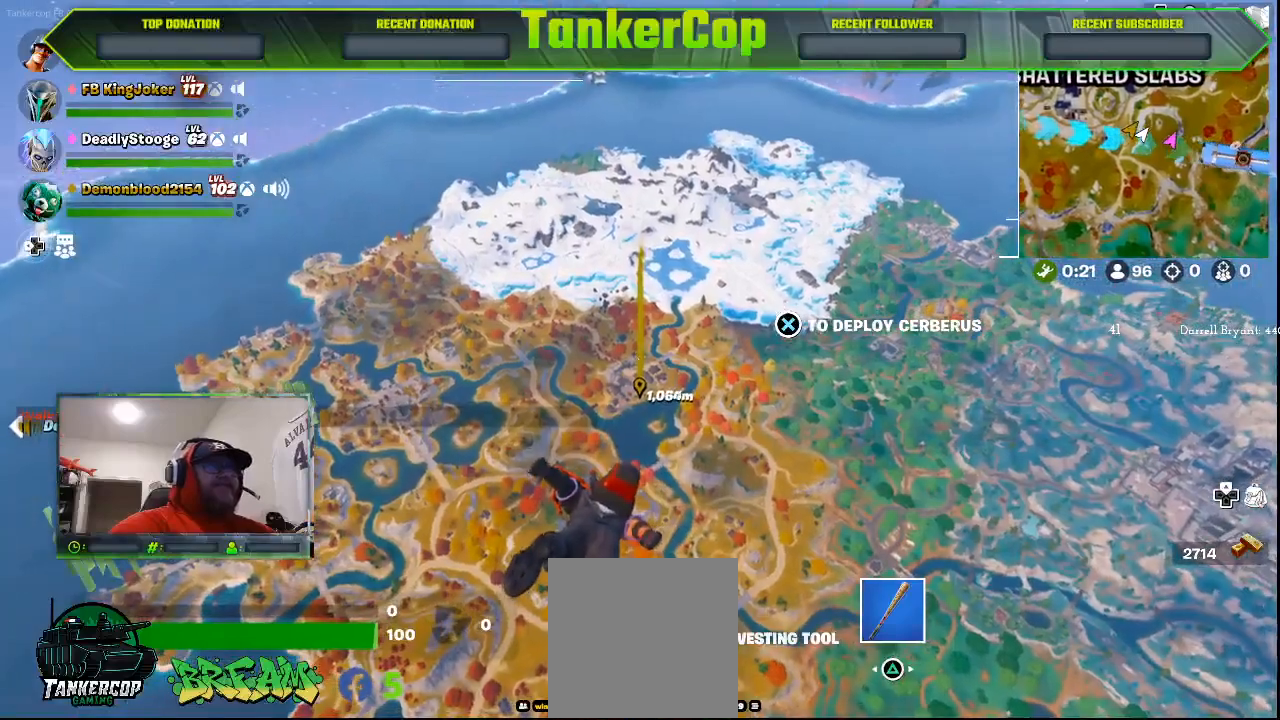
{"buttons": [], "left_stick": "up", "right_stick": "center", "events": []}
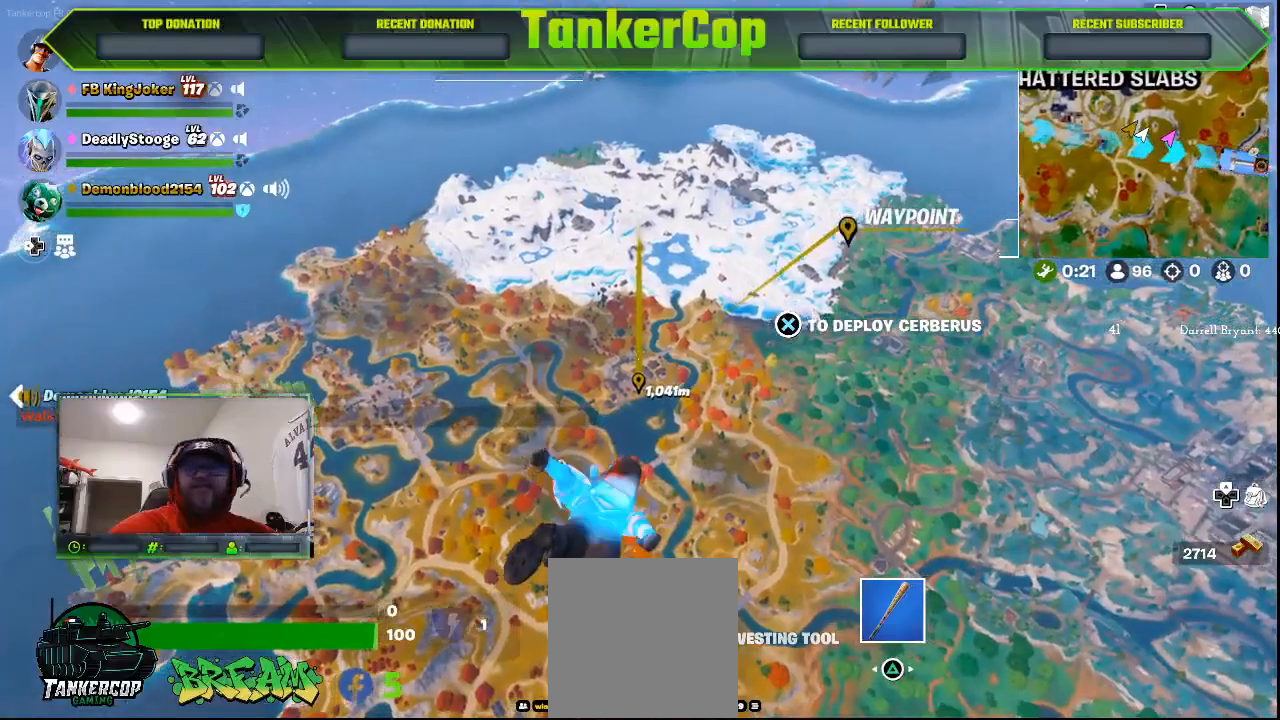
{"buttons": [], "left_stick": "up", "right_stick": "center", "events": []}
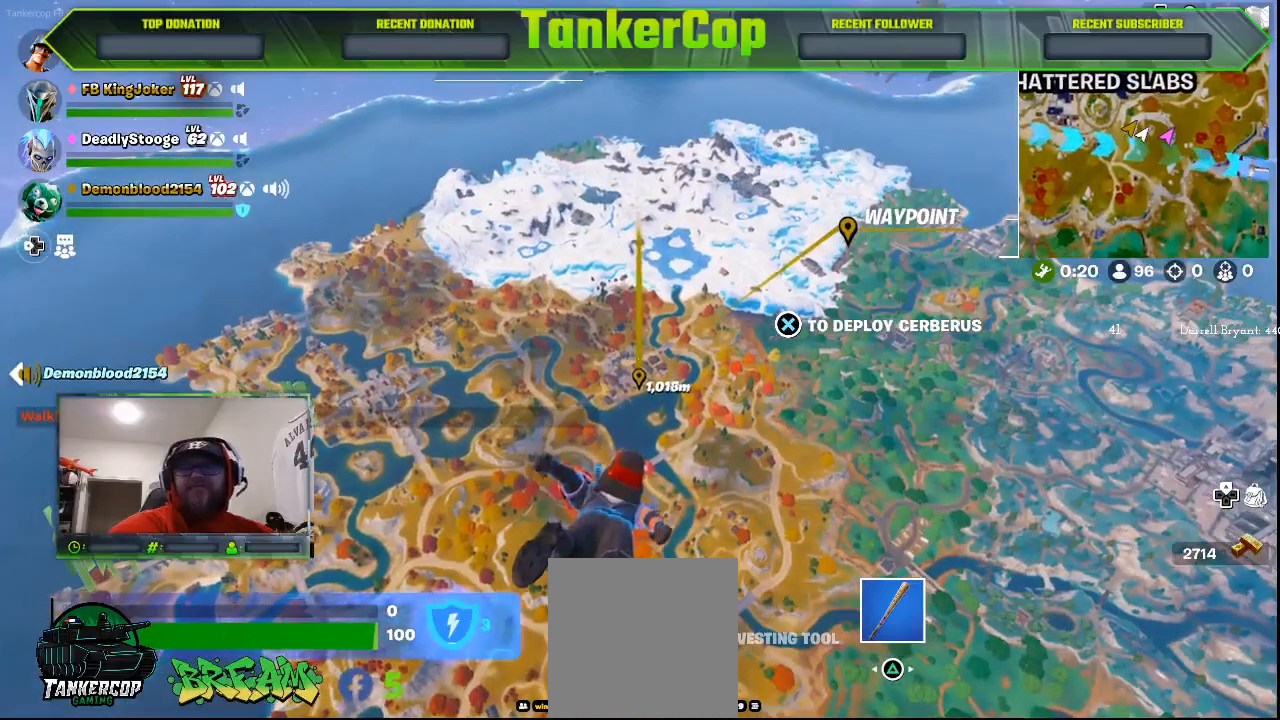
{"buttons": [], "left_stick": "up", "right_stick": "center", "events": []}
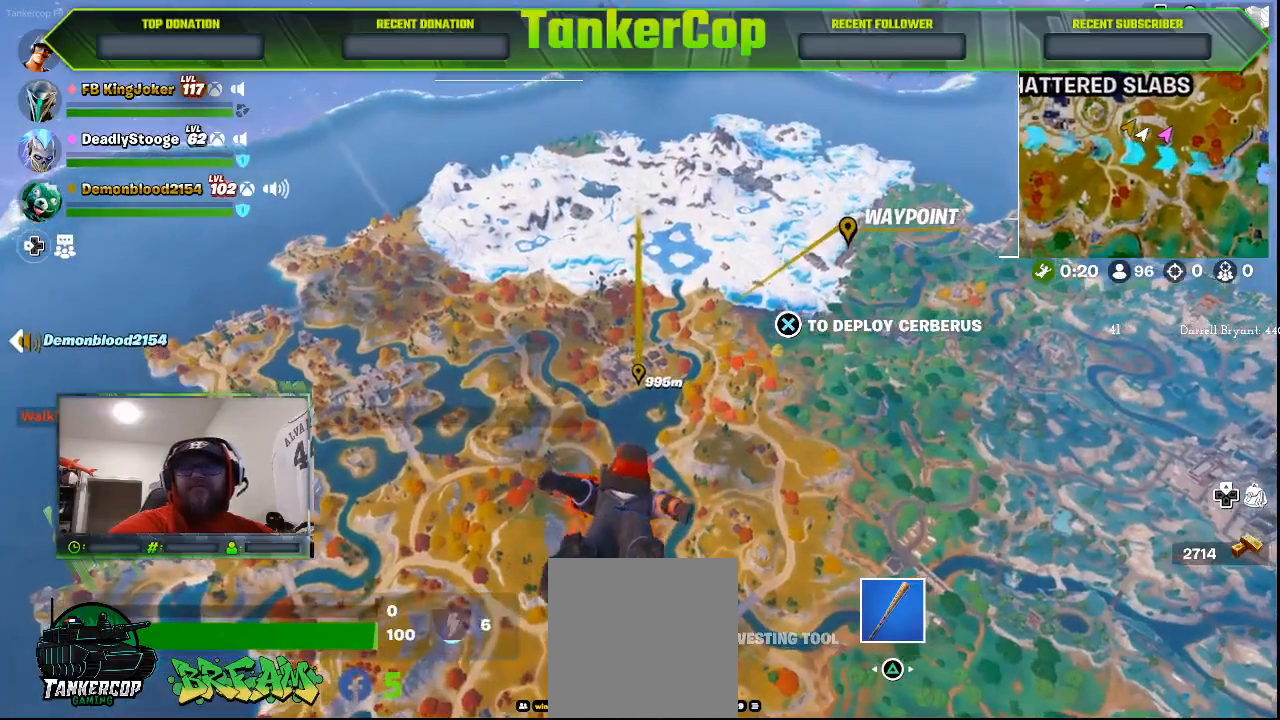
{"buttons": [], "left_stick": "up", "right_stick": "center", "events": []}
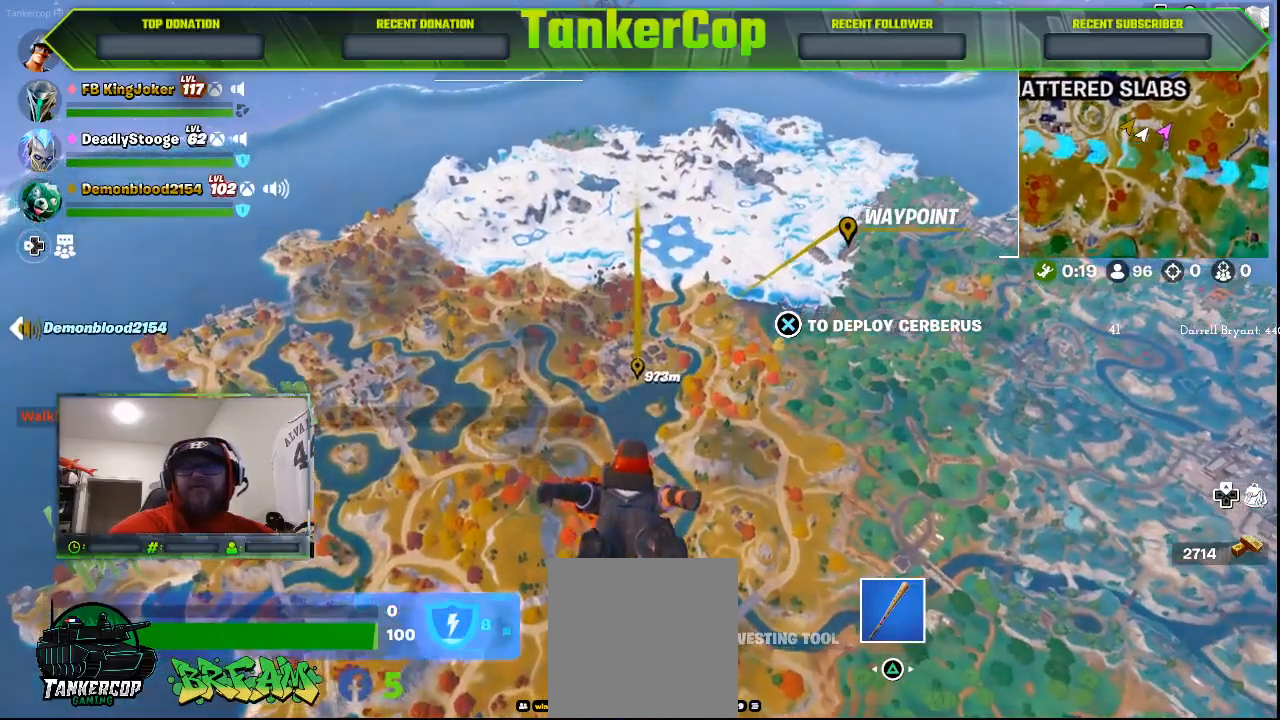
{"buttons": [], "left_stick": "up", "right_stick": "center", "events": []}
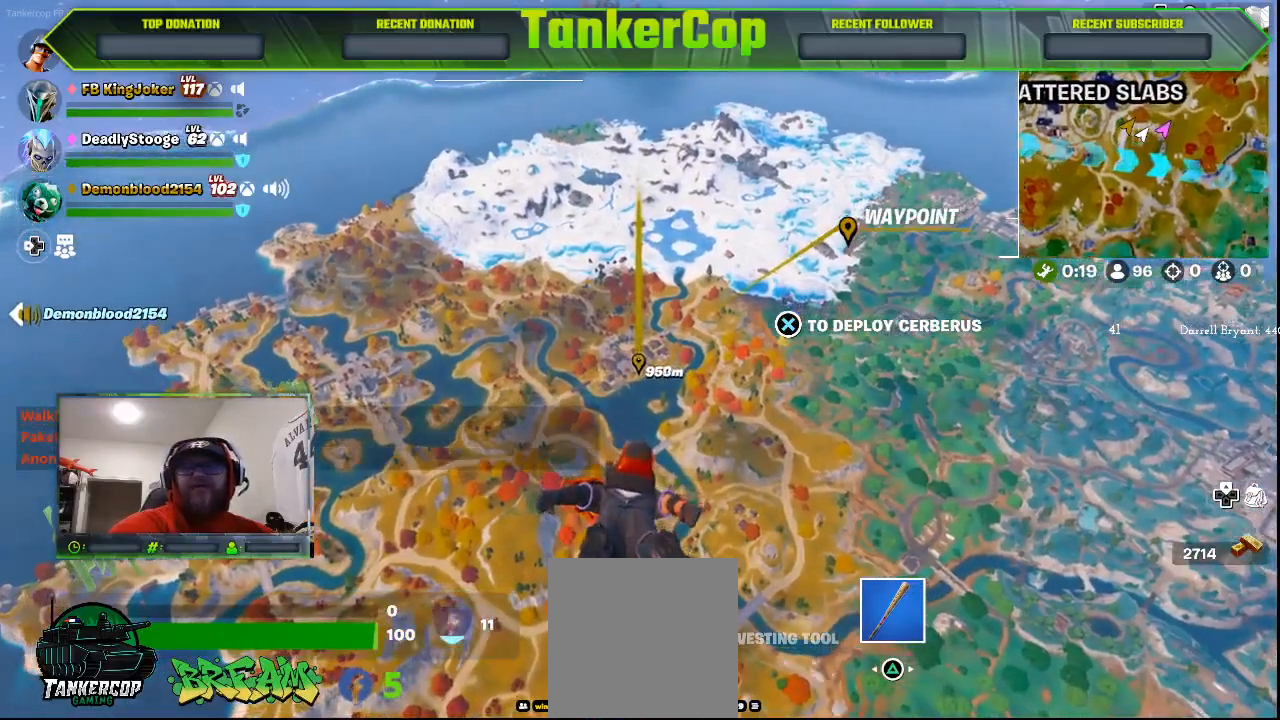
{"buttons": [], "left_stick": "up", "right_stick": "center", "events": []}
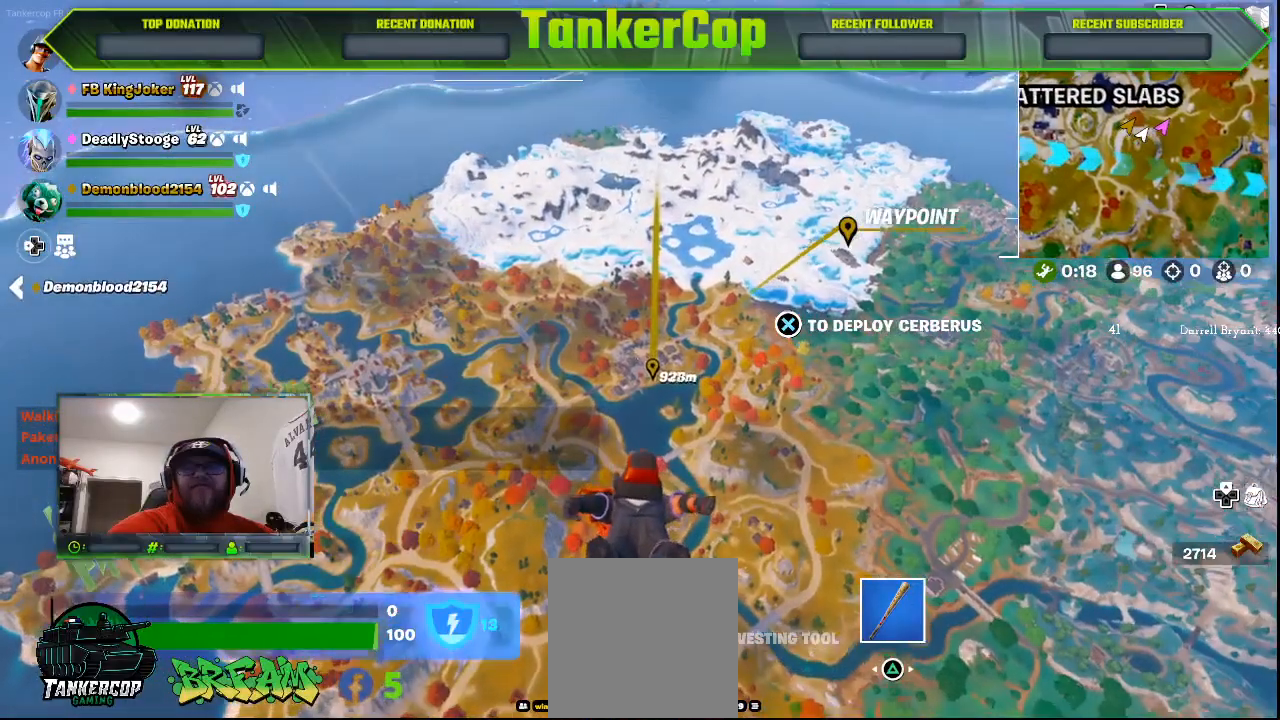
{"buttons": [], "left_stick": "up", "right_stick": "center", "events": []}
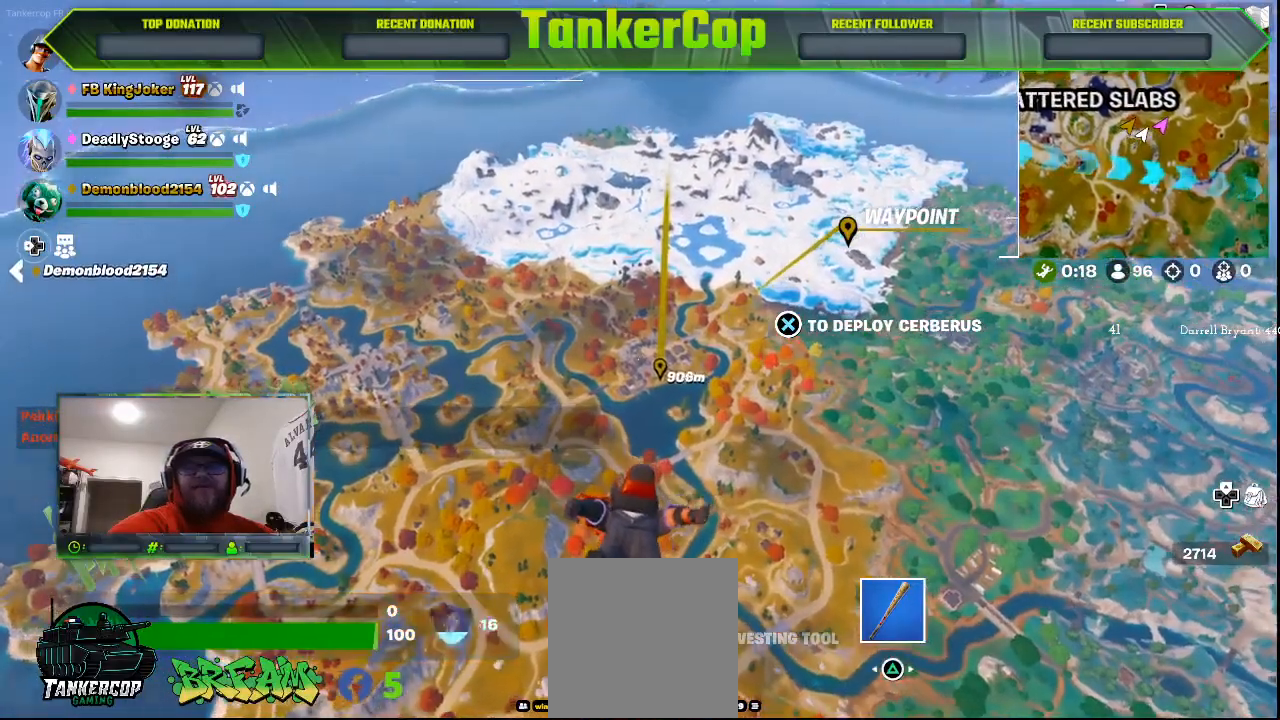
{"buttons": [], "left_stick": "up", "right_stick": "center", "events": []}
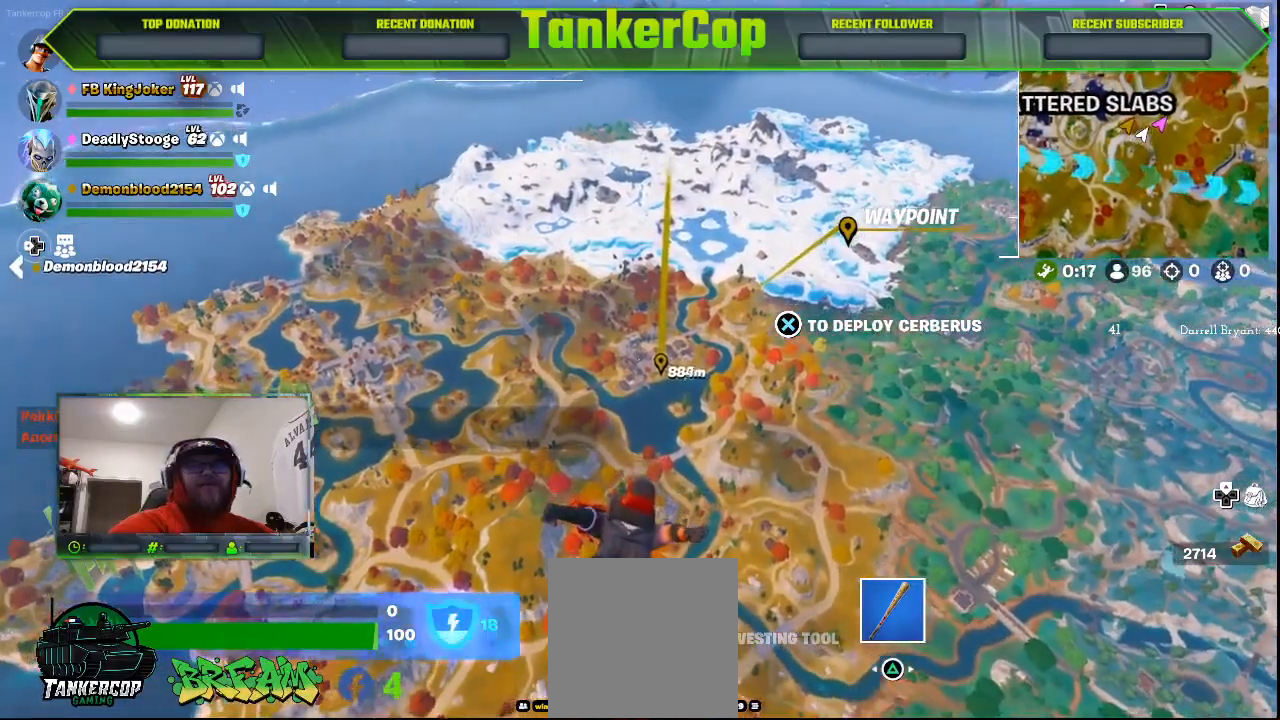
{"buttons": [], "left_stick": "up", "right_stick": "center", "events": []}
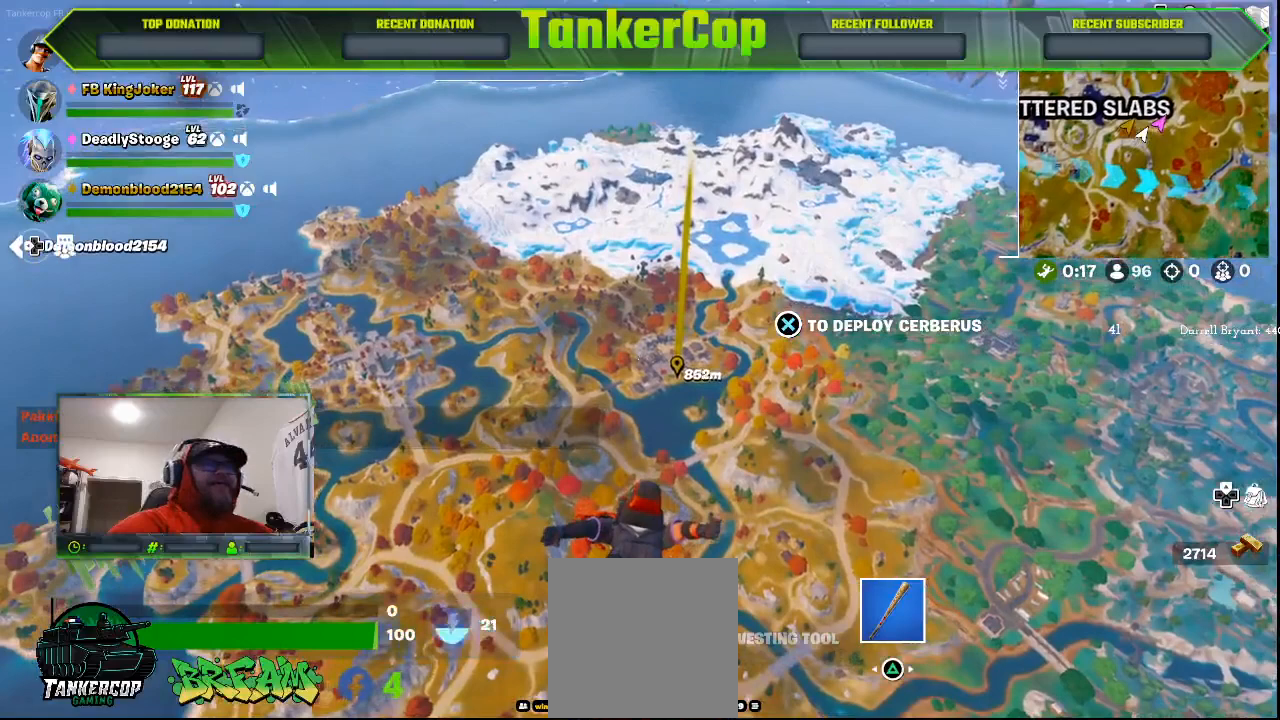
{"buttons": [], "left_stick": "up", "right_stick": "center", "events": []}
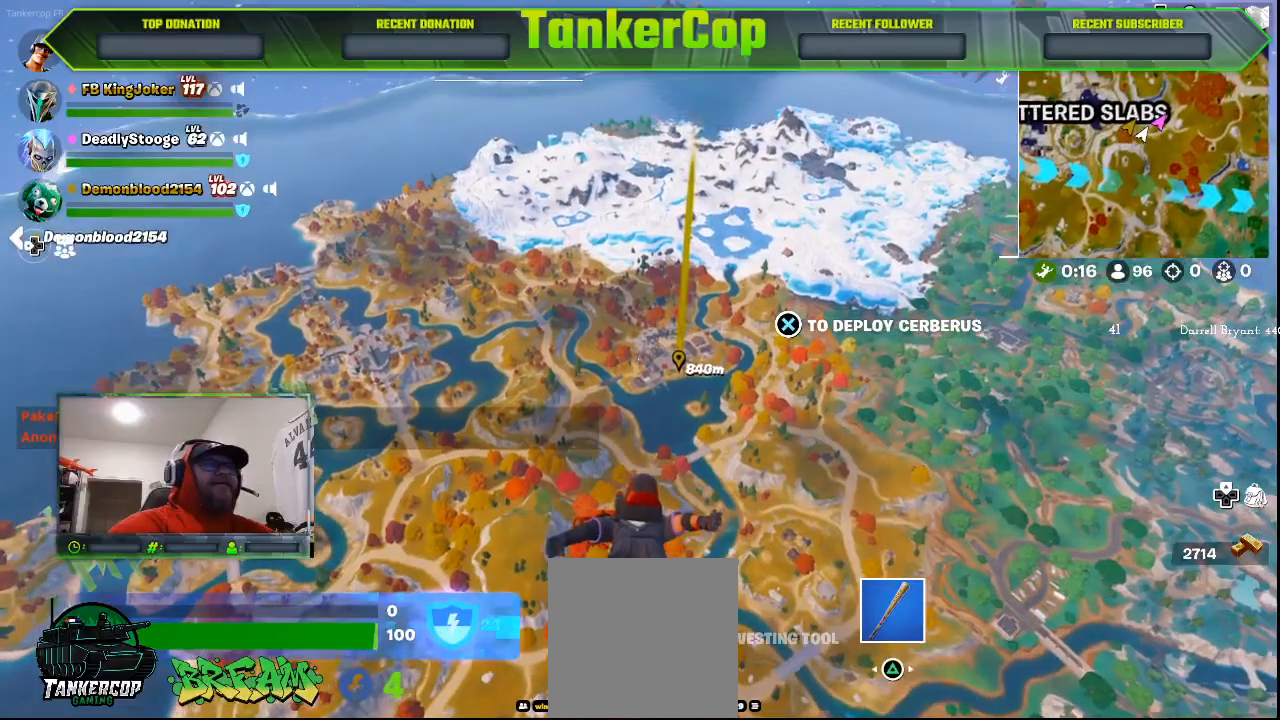
{"buttons": [], "left_stick": "up", "right_stick": "center", "events": []}
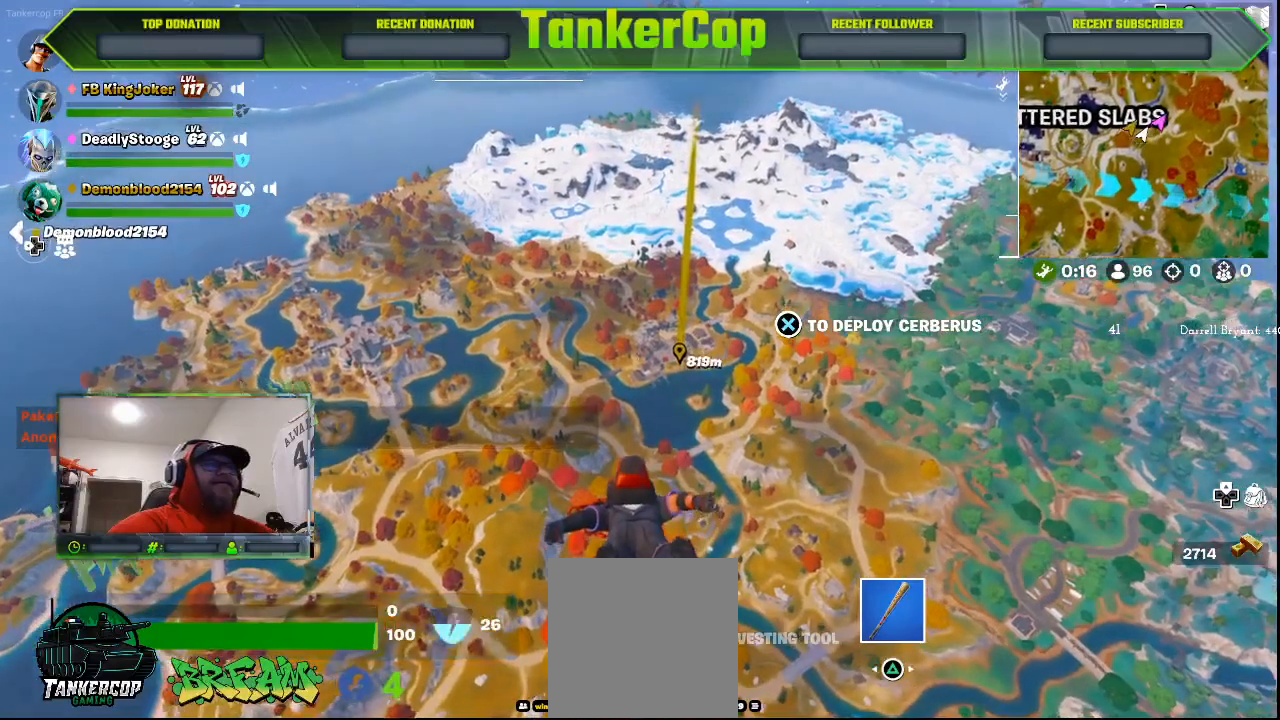
{"buttons": [], "left_stick": "up", "right_stick": "center", "events": []}
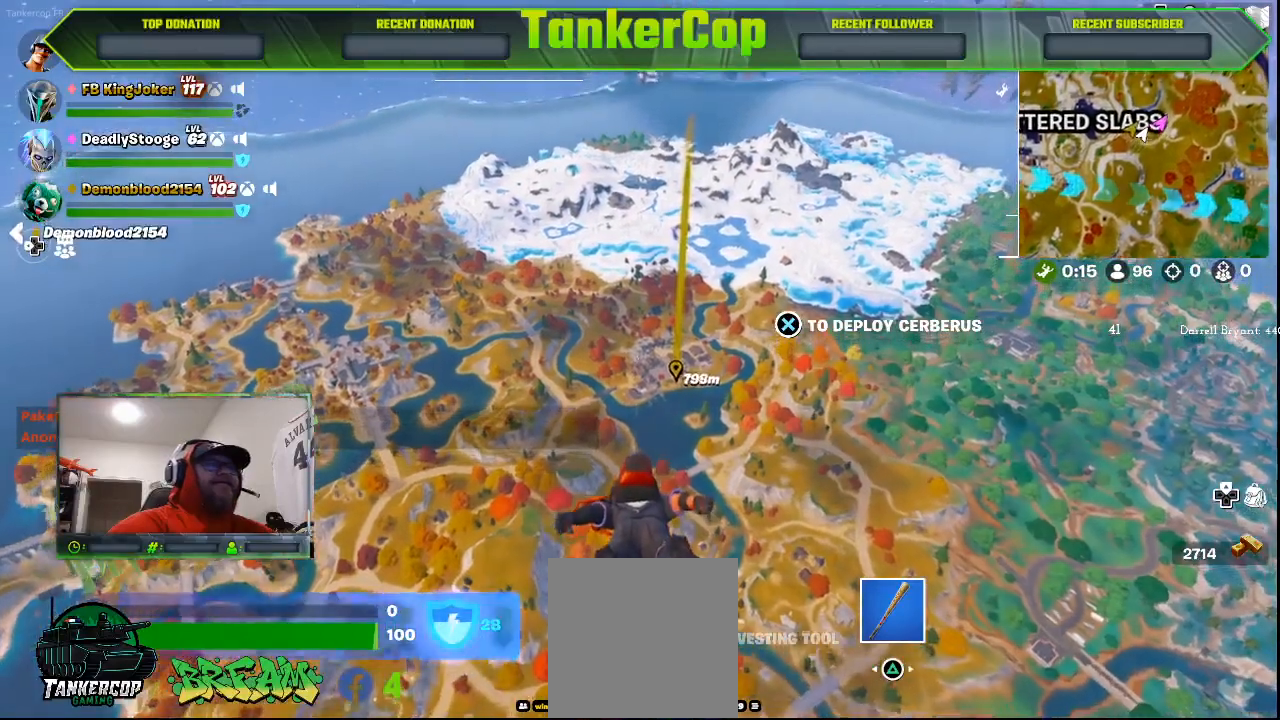
{"buttons": [], "left_stick": "up", "right_stick": "center", "events": []}
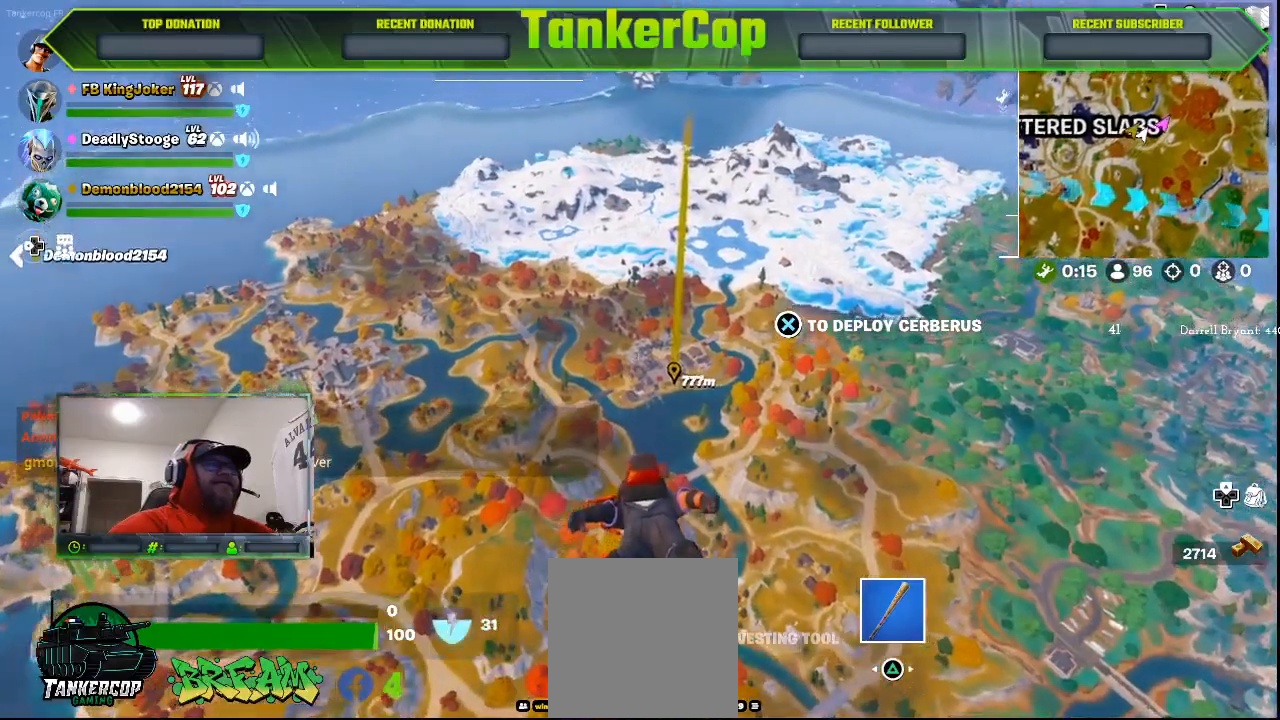
{"buttons": [], "left_stick": "up", "right_stick": "center", "events": []}
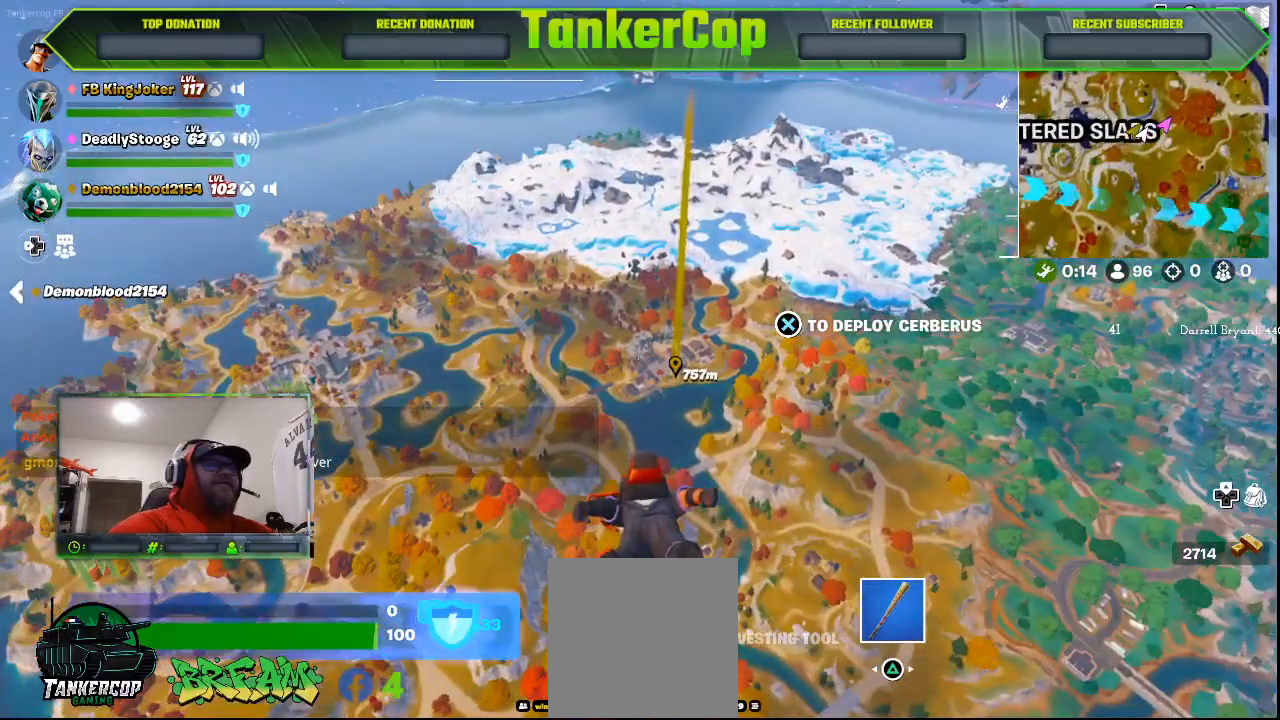
{"buttons": [], "left_stick": "up", "right_stick": "center", "events": []}
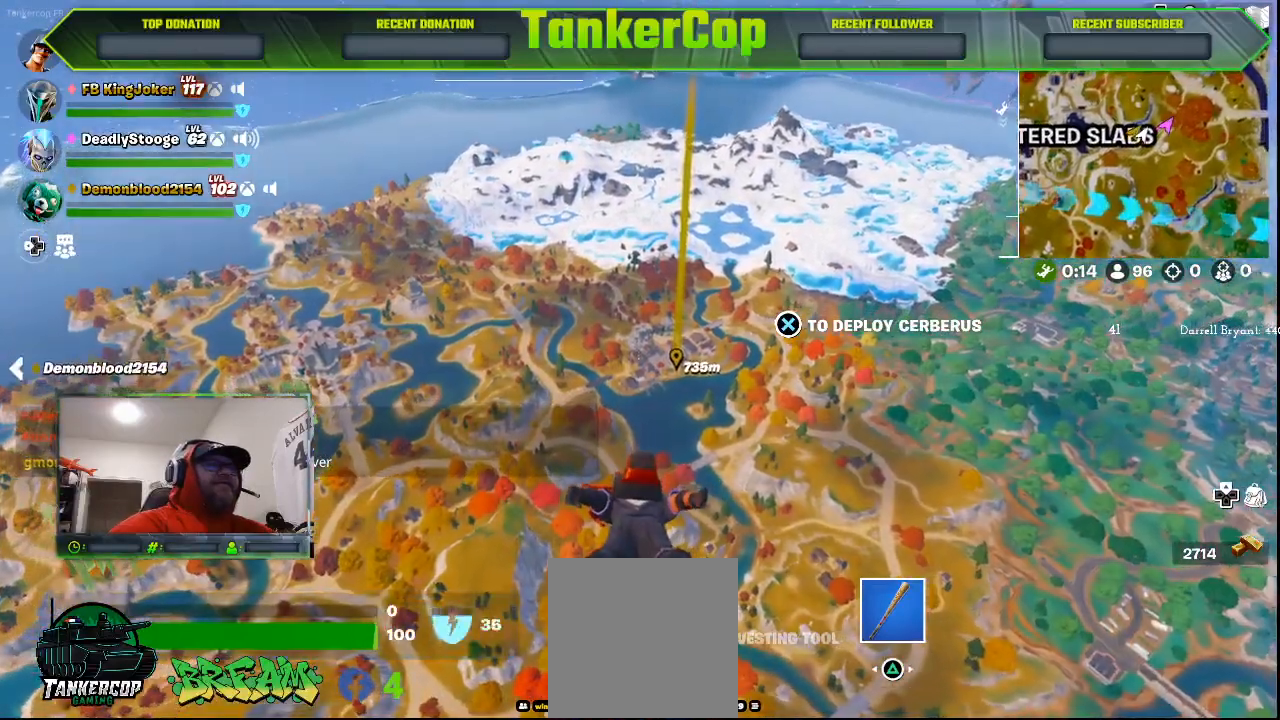
{"buttons": [], "left_stick": "up", "right_stick": "center", "events": []}
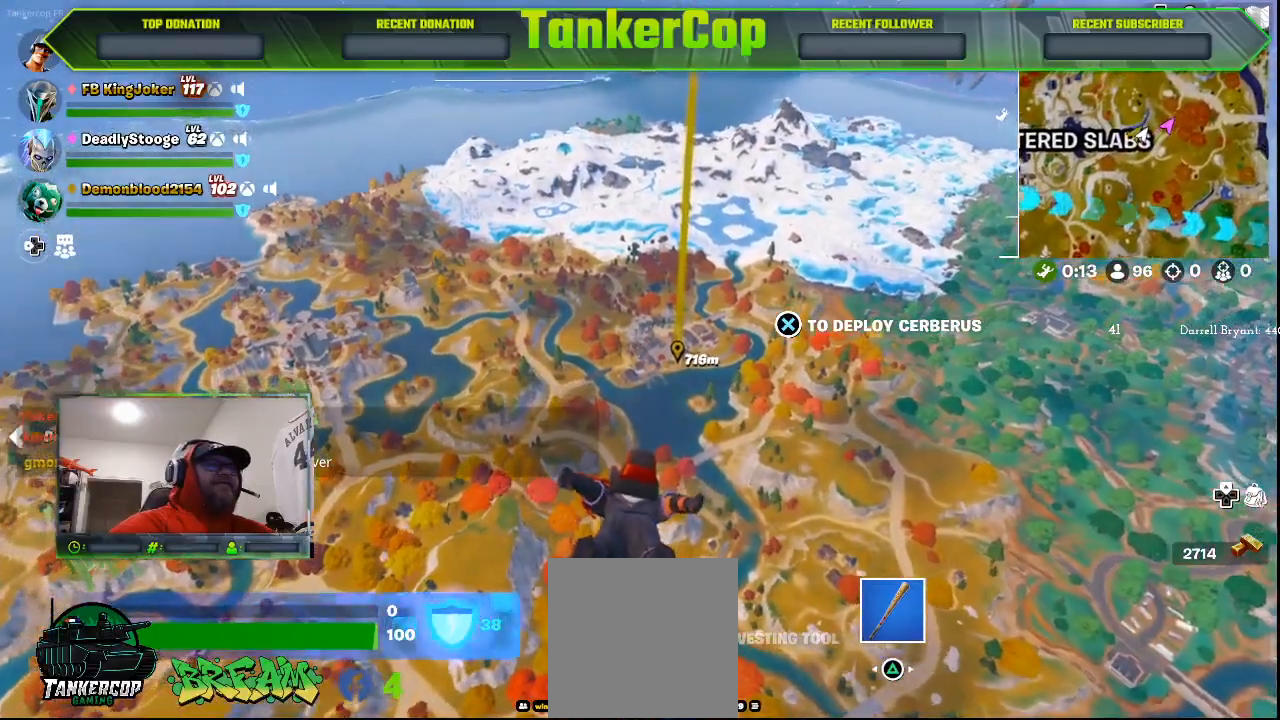
{"buttons": [], "left_stick": "up", "right_stick": "center", "events": []}
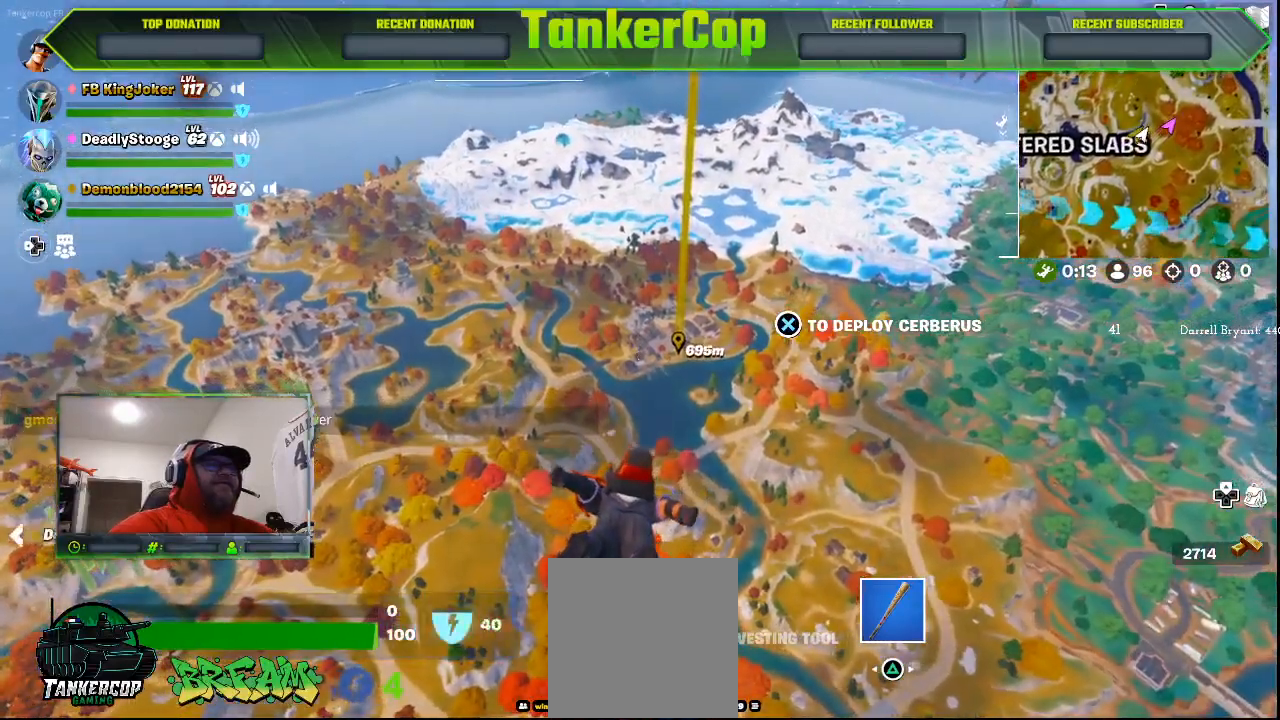
{"buttons": [], "left_stick": "up", "right_stick": "center", "events": []}
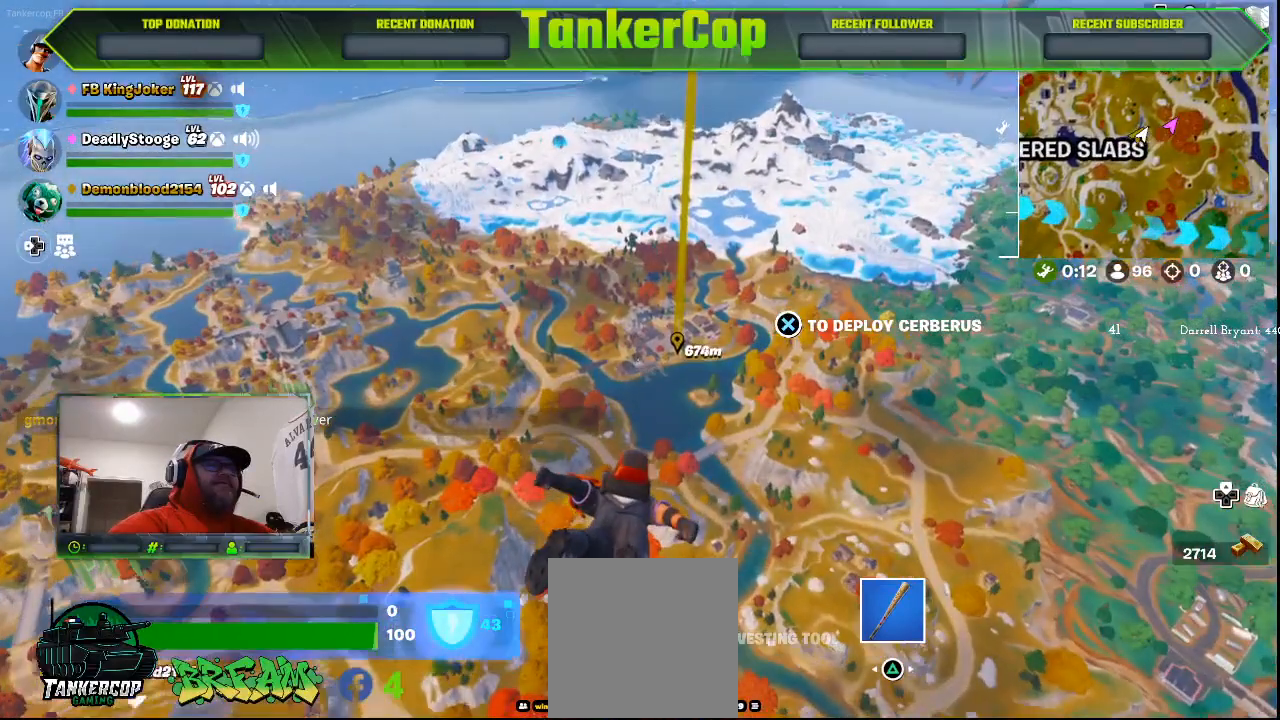
{"buttons": [], "left_stick": "up", "right_stick": "center", "events": []}
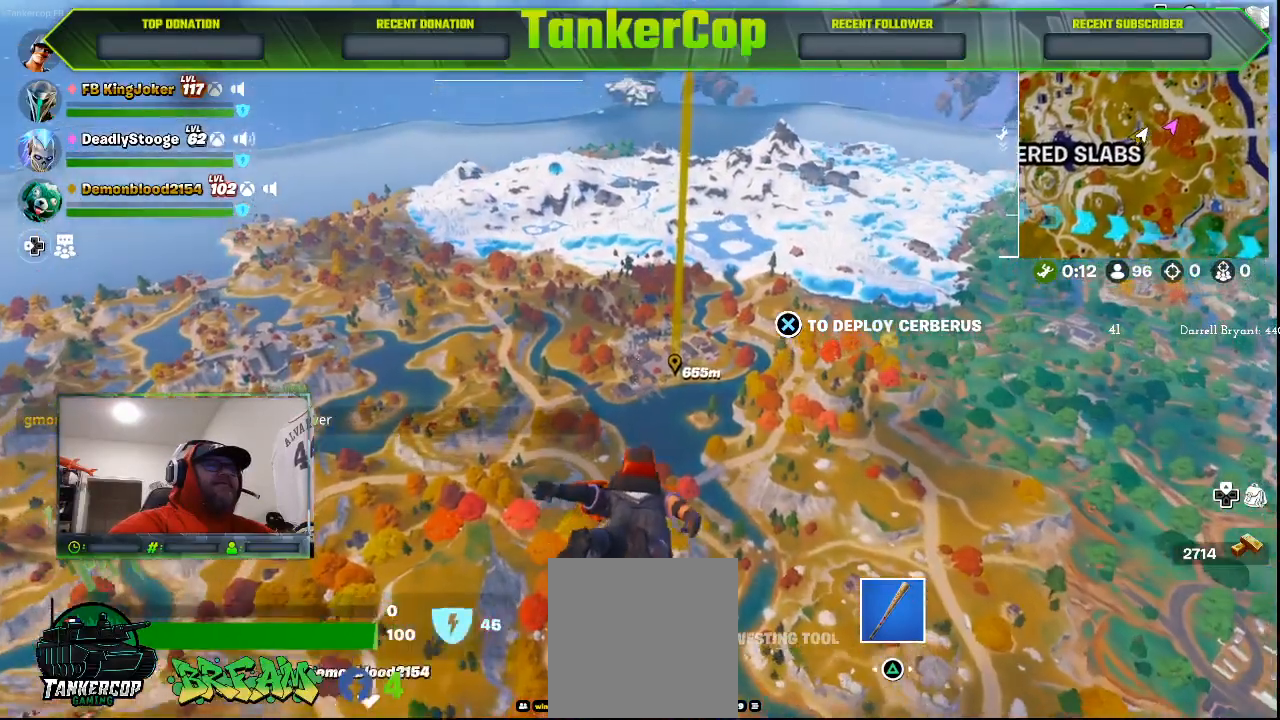
{"buttons": [], "left_stick": "up", "right_stick": "center", "events": []}
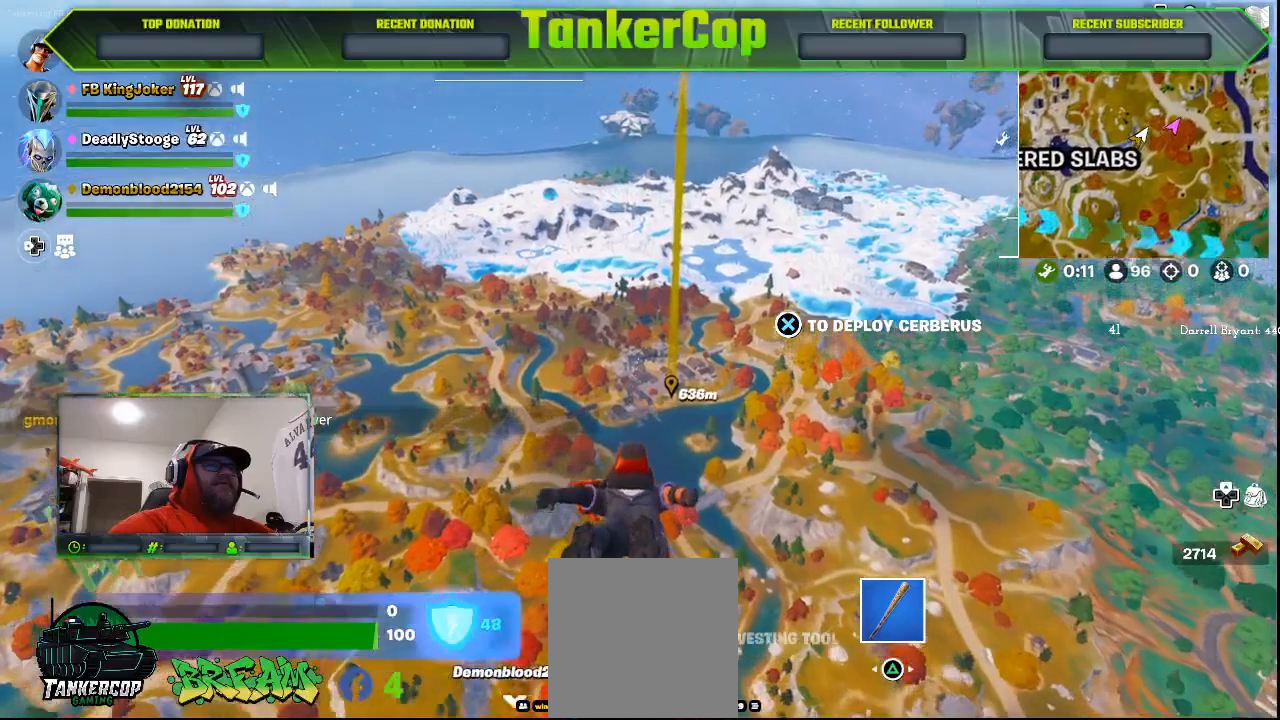
{"buttons": [], "left_stick": "up", "right_stick": "center", "events": []}
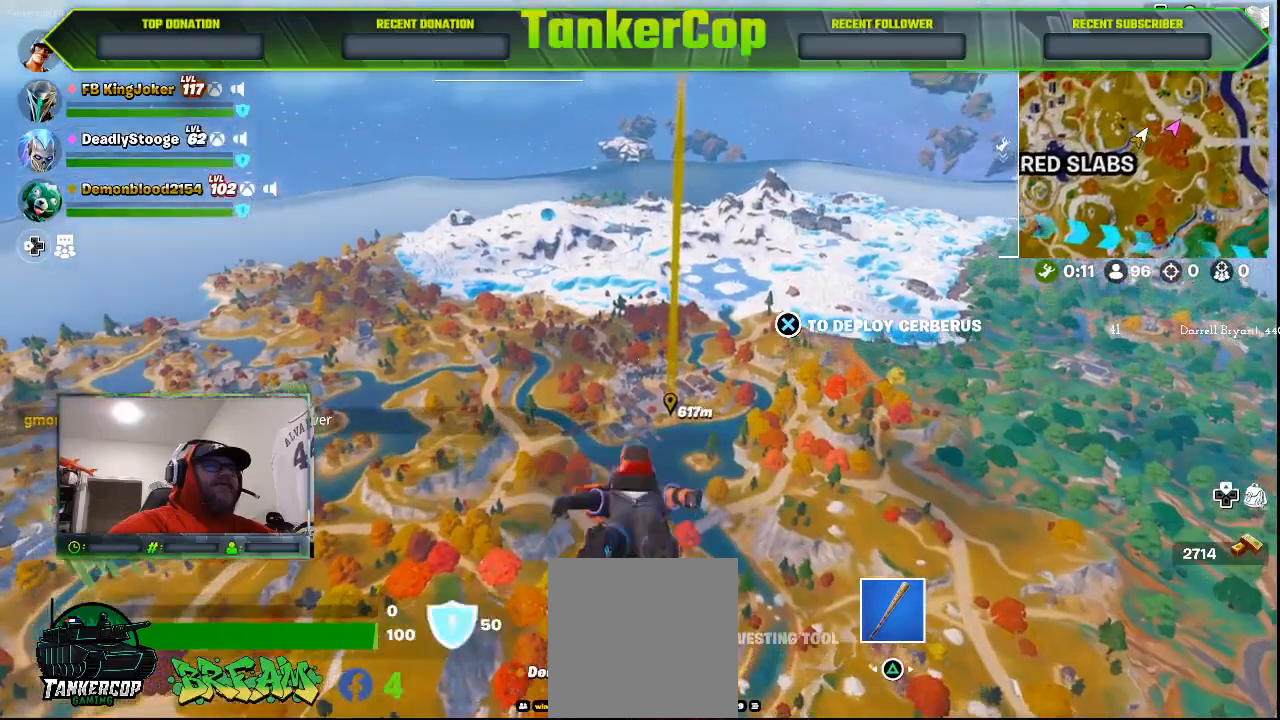
{"buttons": [], "left_stick": "up", "right_stick": "center", "events": []}
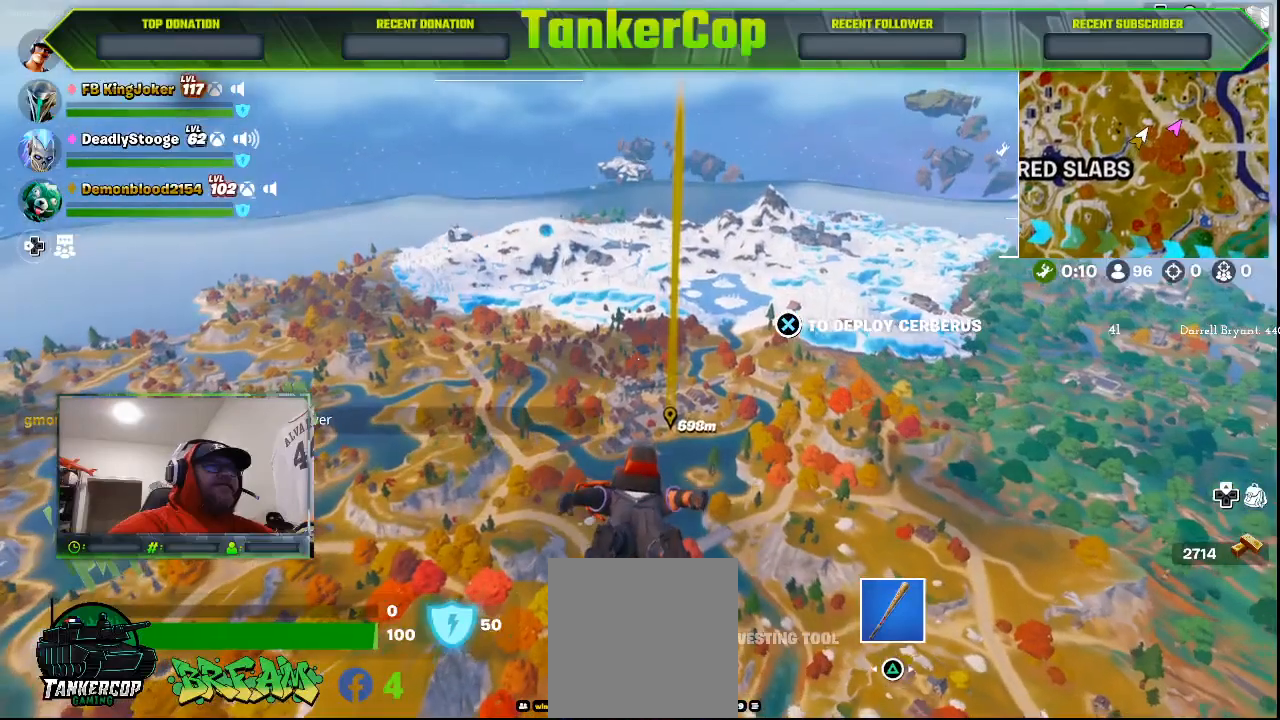
{"buttons": [], "left_stick": "up", "right_stick": "center", "events": []}